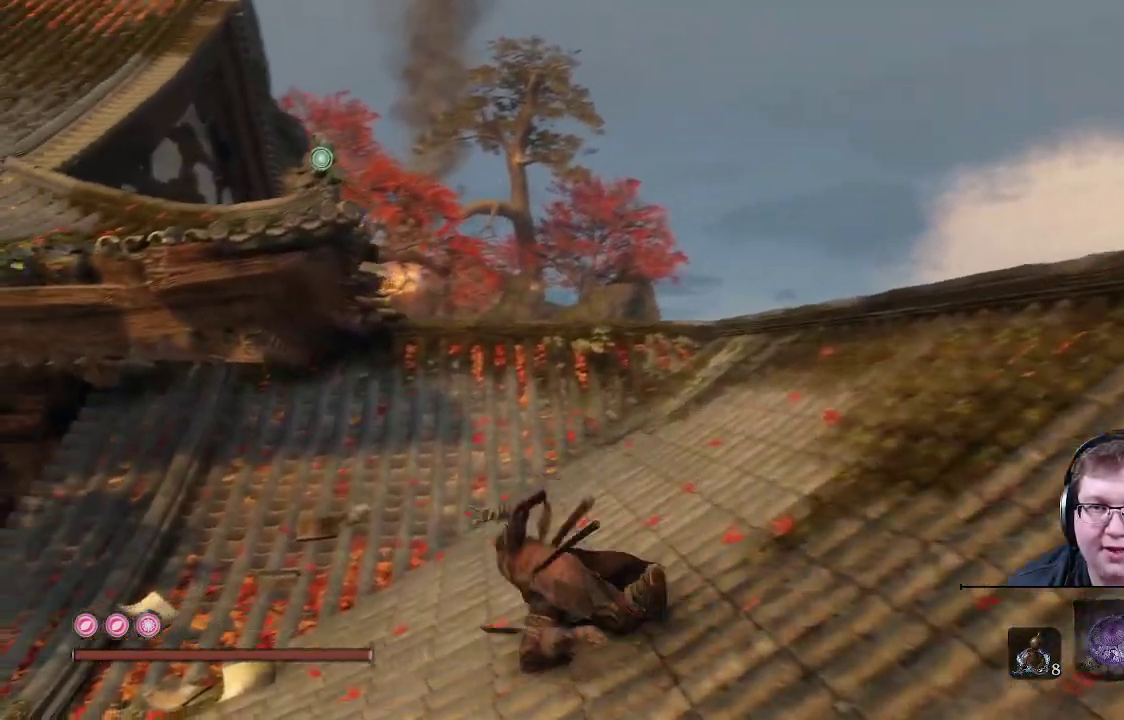
Gameplay with a controller (Xbox layout); each line is a JSON object with the inputs held at the frame after it. "events" lists button and stick changes between this image and that frame as [ms after this image, input, new state], when the widget could be followed in between. Not read: L3 R3.
{"buttons": ["L2"], "left_stick": "up", "right_stick": "center", "events": [[33, "B", "up"], [33, "L2", "down"], [50, "left_stick", "up"], [167, "L2", "up"], [233, "L2", "down"]]}
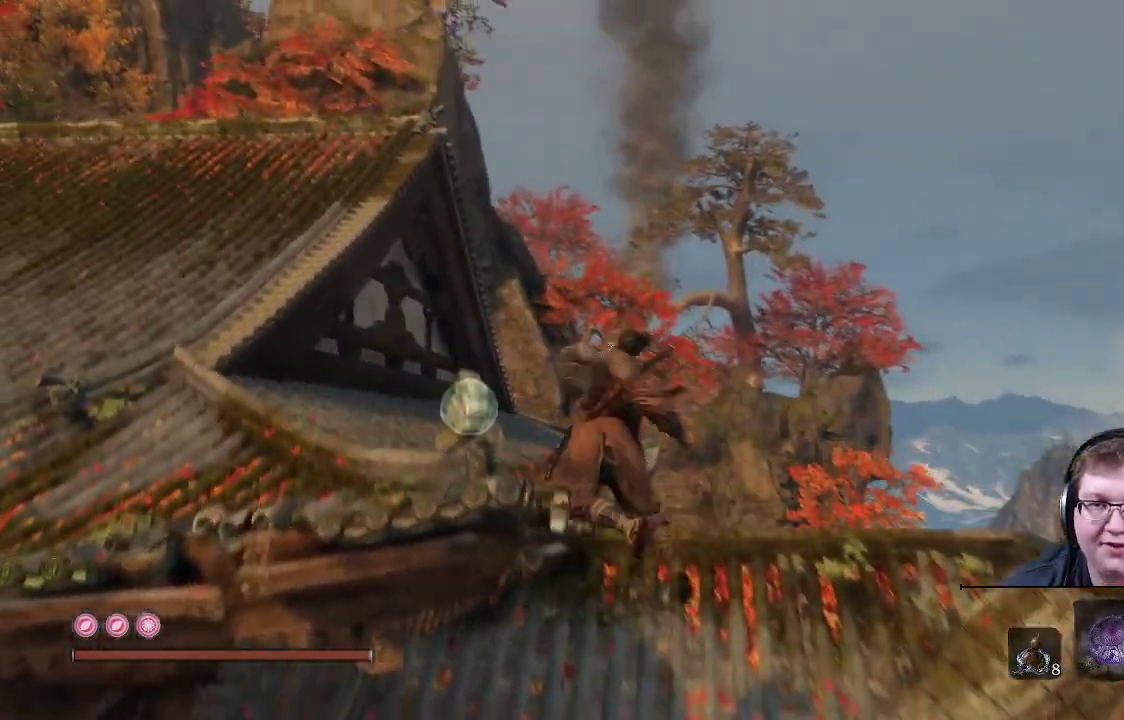
{"buttons": [], "left_stick": "up-left", "right_stick": "center", "events": [[67, "L2", "up"], [133, "L2", "down"], [267, "left_stick", "up-left"], [317, "L2", "up"]]}
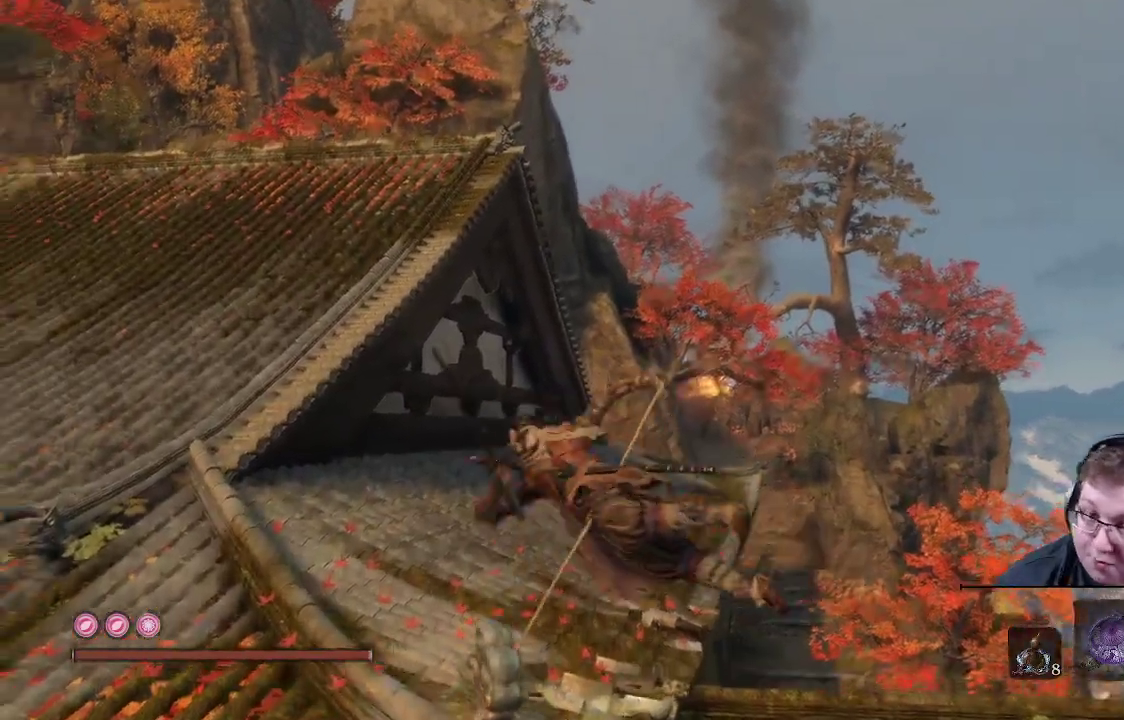
{"buttons": [], "left_stick": "up-left", "right_stick": "center", "events": []}
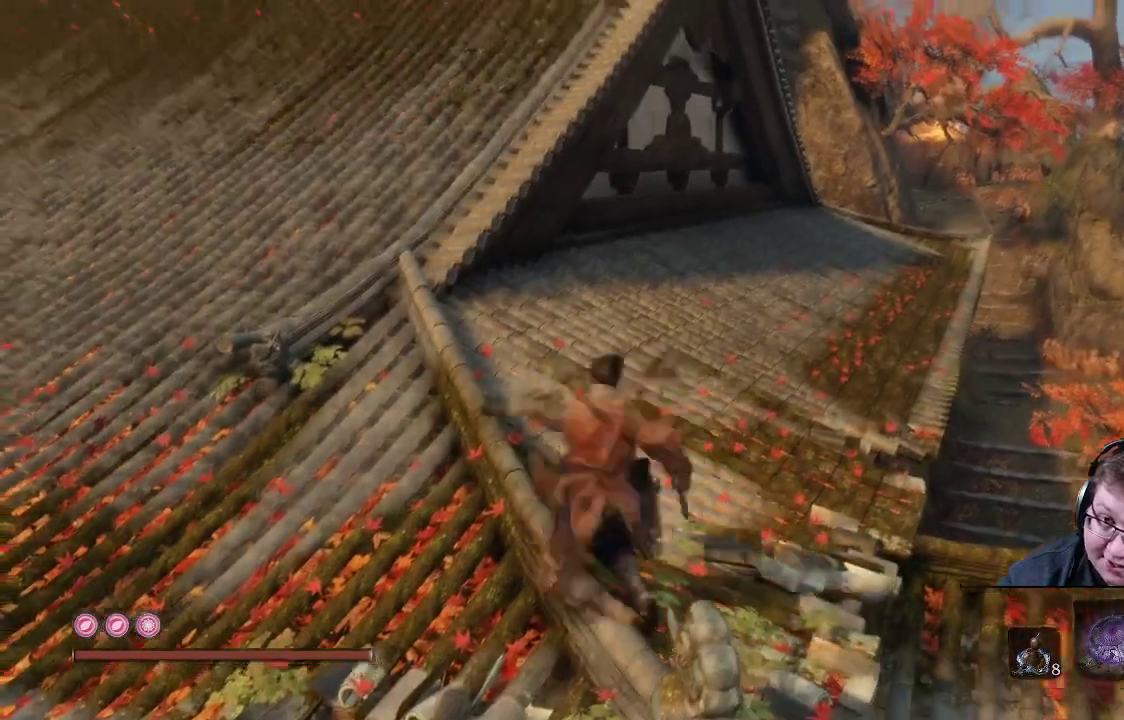
{"buttons": [], "left_stick": "up", "right_stick": "center", "events": [[283, "left_stick", "up"]]}
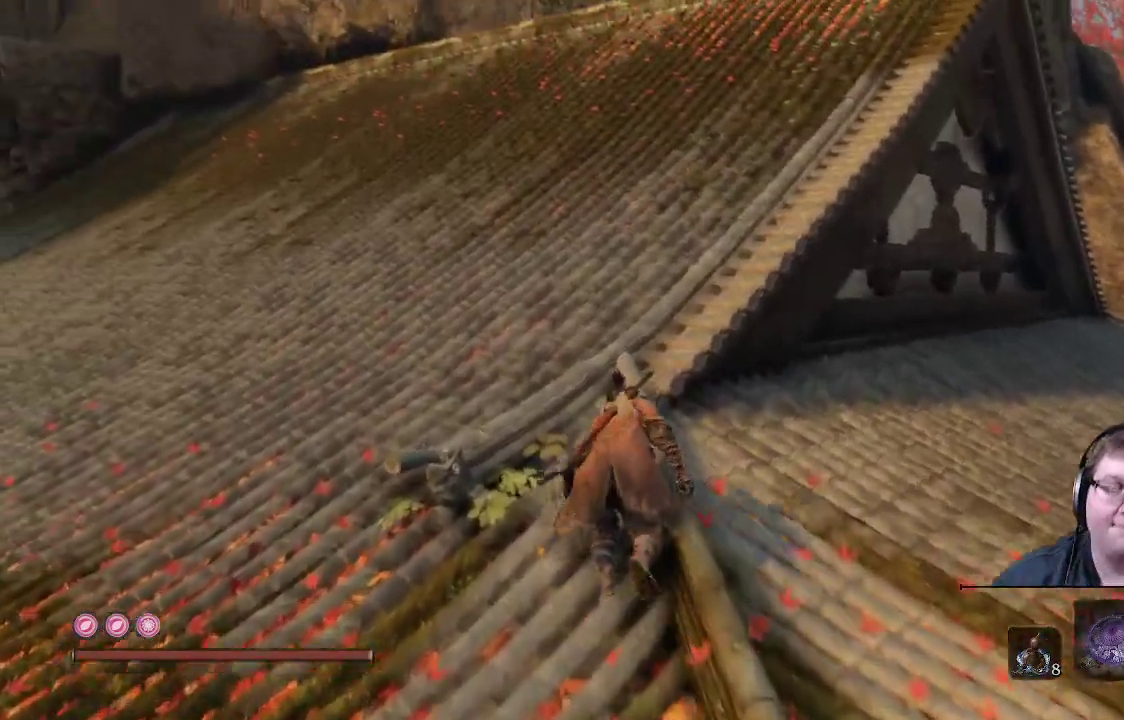
{"buttons": ["B"], "left_stick": "up", "right_stick": "center", "events": [[350, "B", "down"]]}
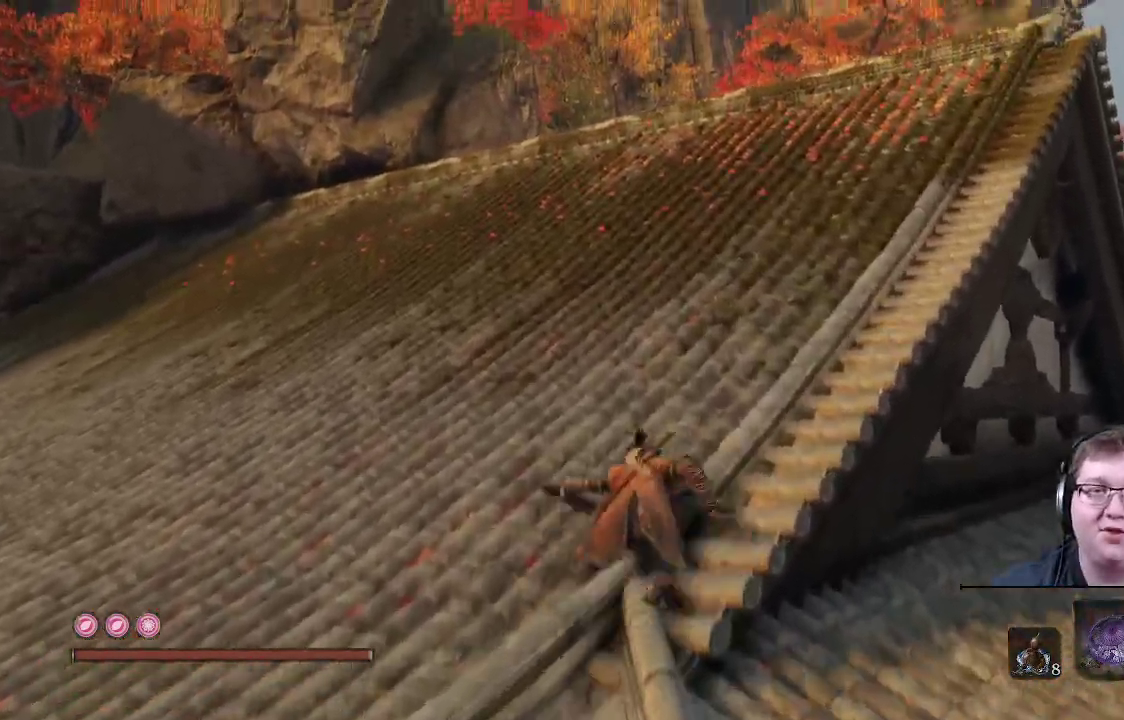
{"buttons": ["B"], "left_stick": "up", "right_stick": "center", "events": []}
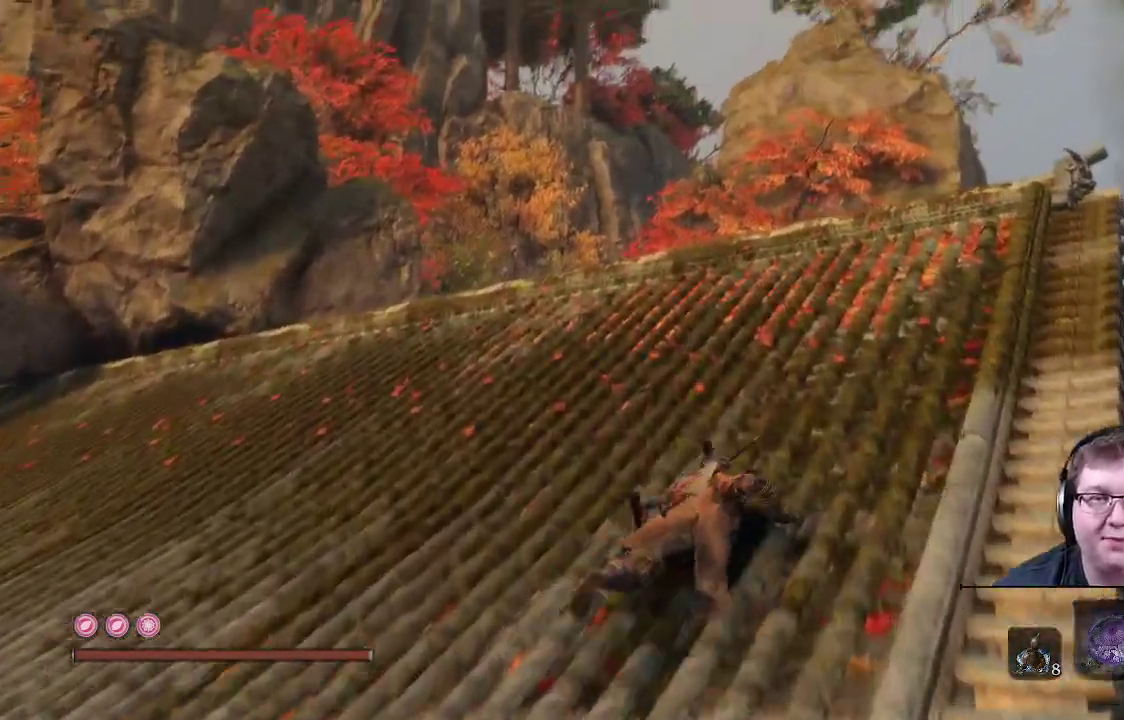
{"buttons": ["B"], "left_stick": "up", "right_stick": "center", "events": []}
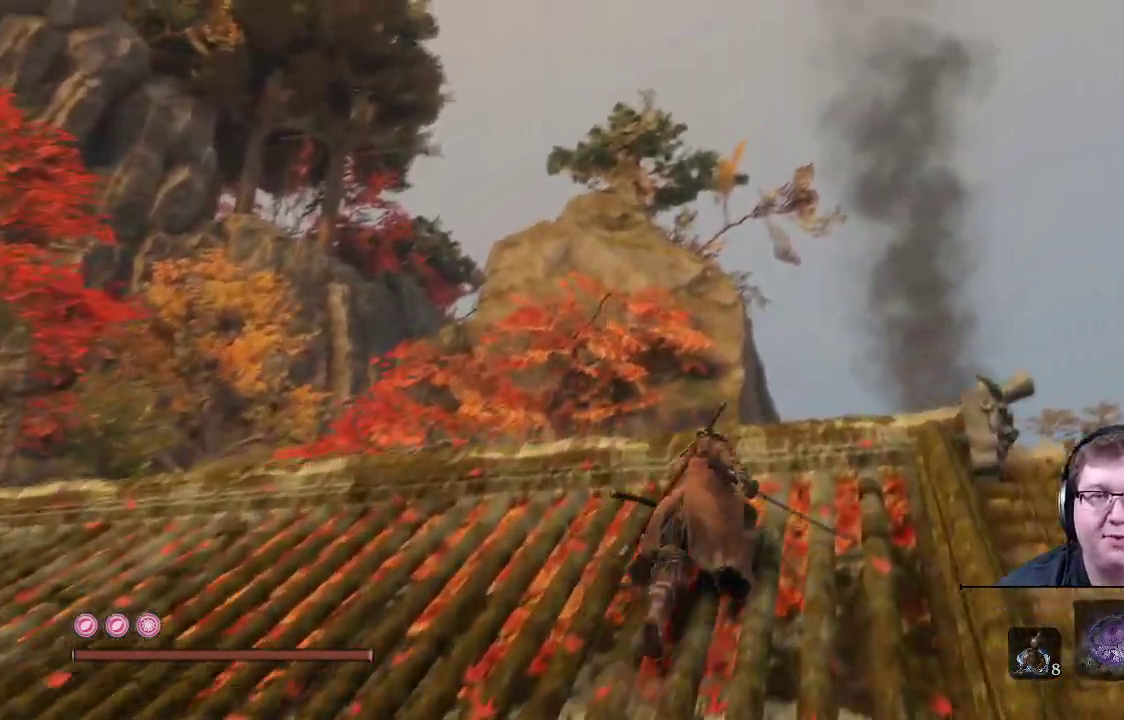
{"buttons": [], "left_stick": "up", "right_stick": "down", "events": [[117, "B", "up"], [233, "right_stick", "down"]]}
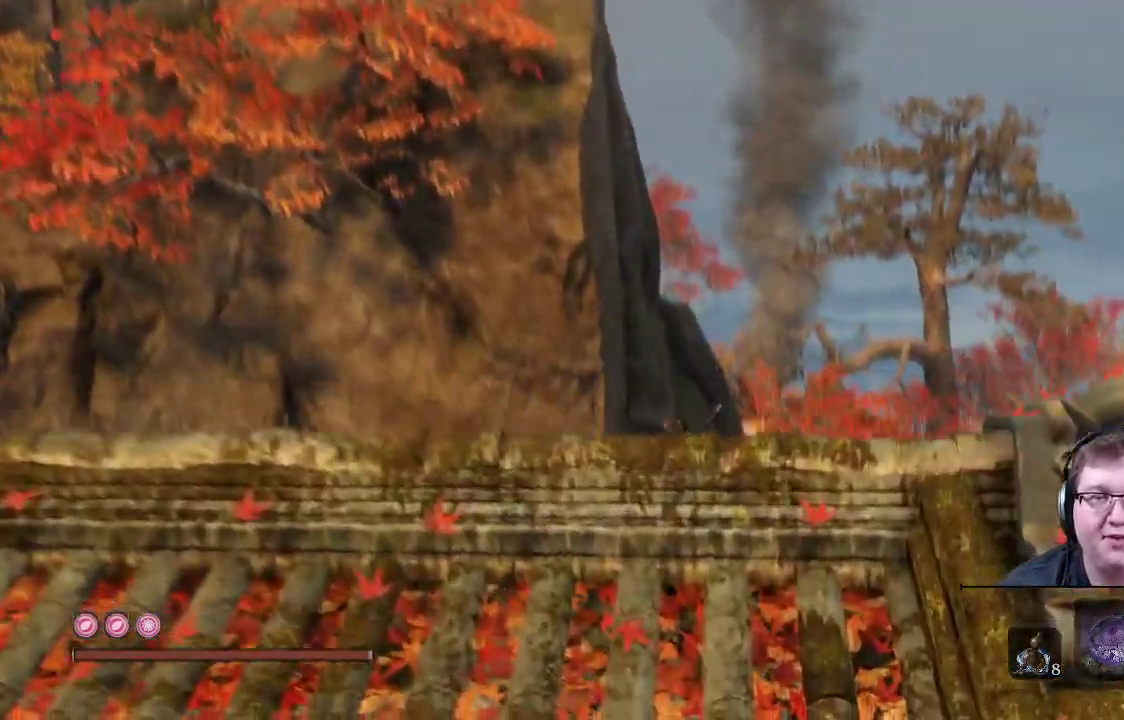
{"buttons": [], "left_stick": "up", "right_stick": "center", "events": [[217, "right_stick", "center"]]}
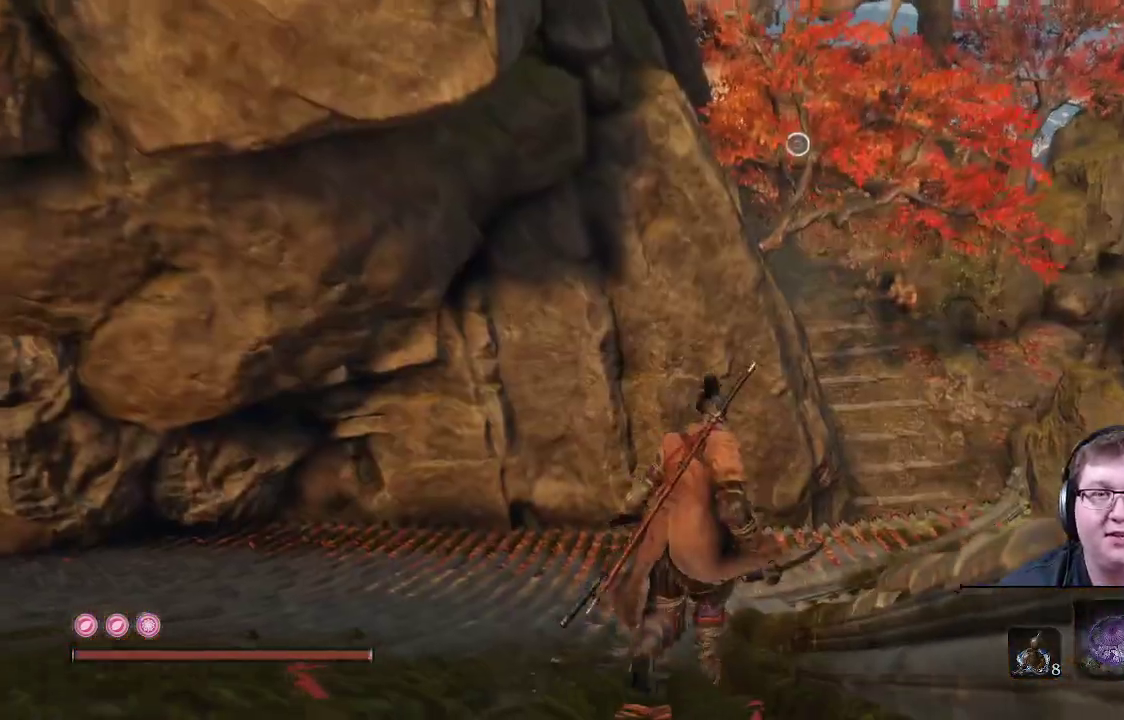
{"buttons": [], "left_stick": "up", "right_stick": "left", "events": [[67, "A", "down"], [200, "A", "up"], [450, "right_stick", "left"]]}
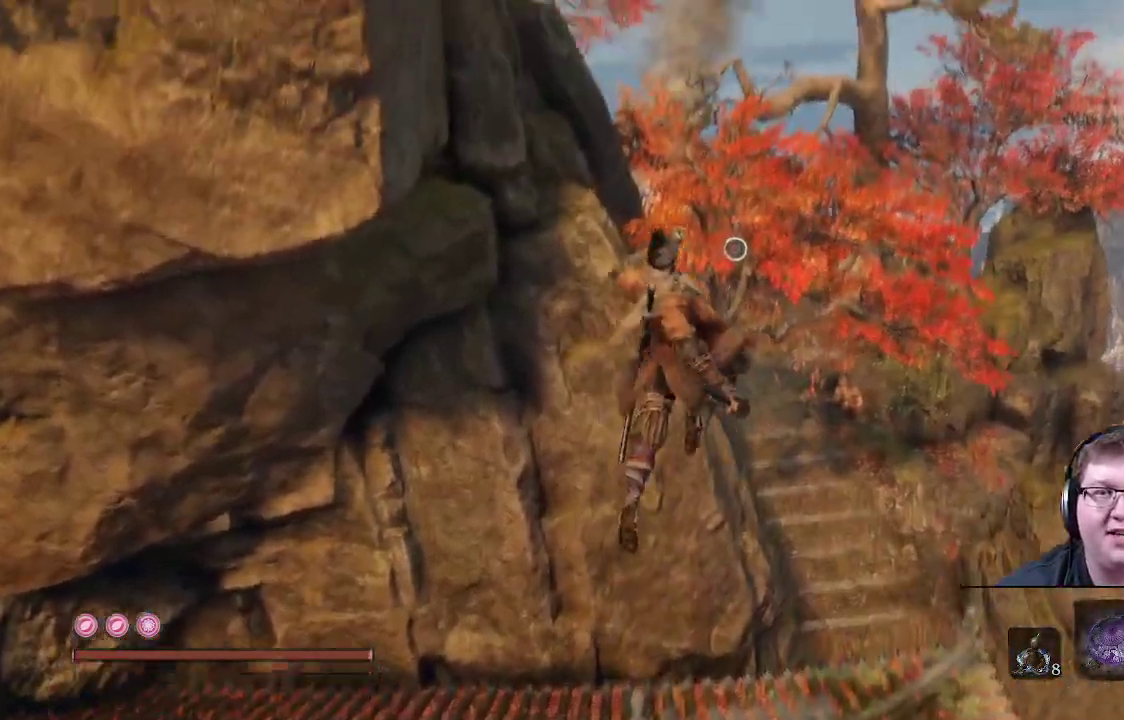
{"buttons": [], "left_stick": "up", "right_stick": "center", "events": [[350, "right_stick", "center"]]}
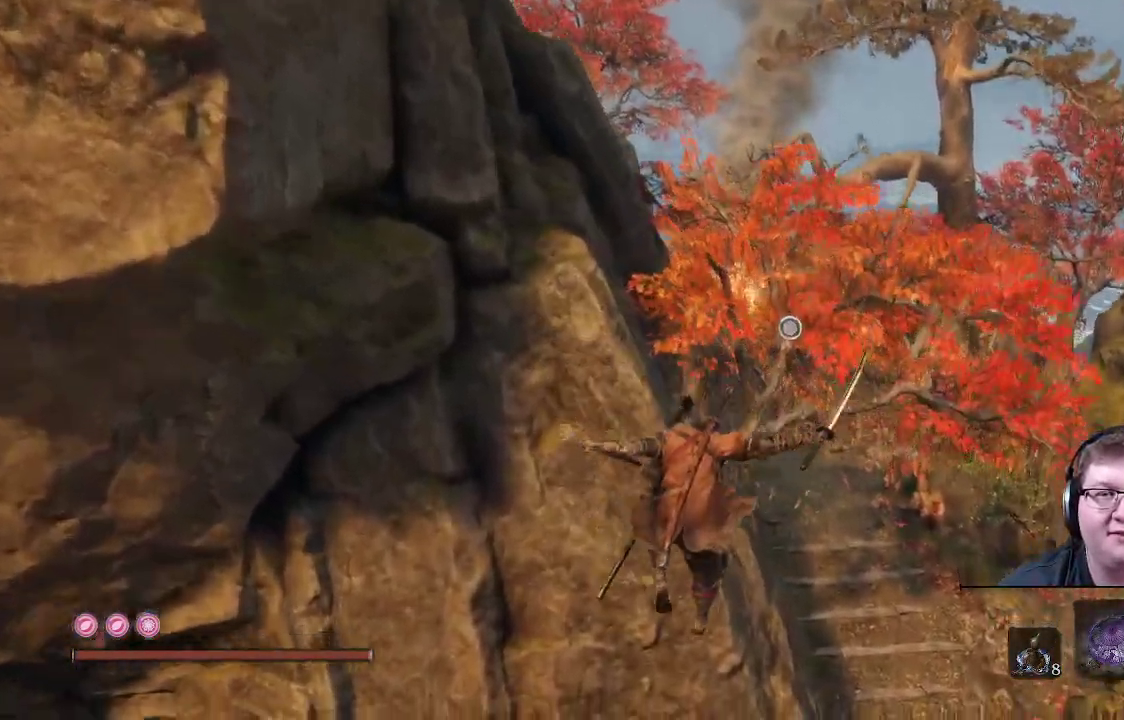
{"buttons": [], "left_stick": "up", "right_stick": "center", "events": [[100, "right_stick", "up-left"], [350, "right_stick", "center"]]}
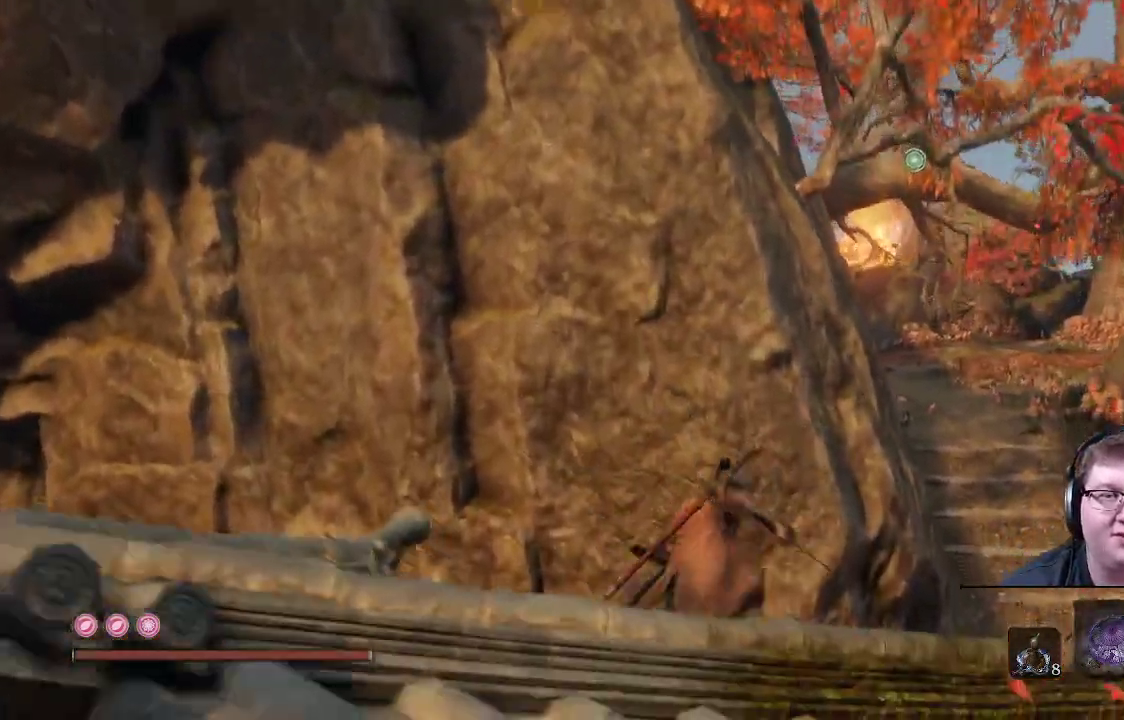
{"buttons": ["L2"], "left_stick": "up-right", "right_stick": "up-left"}
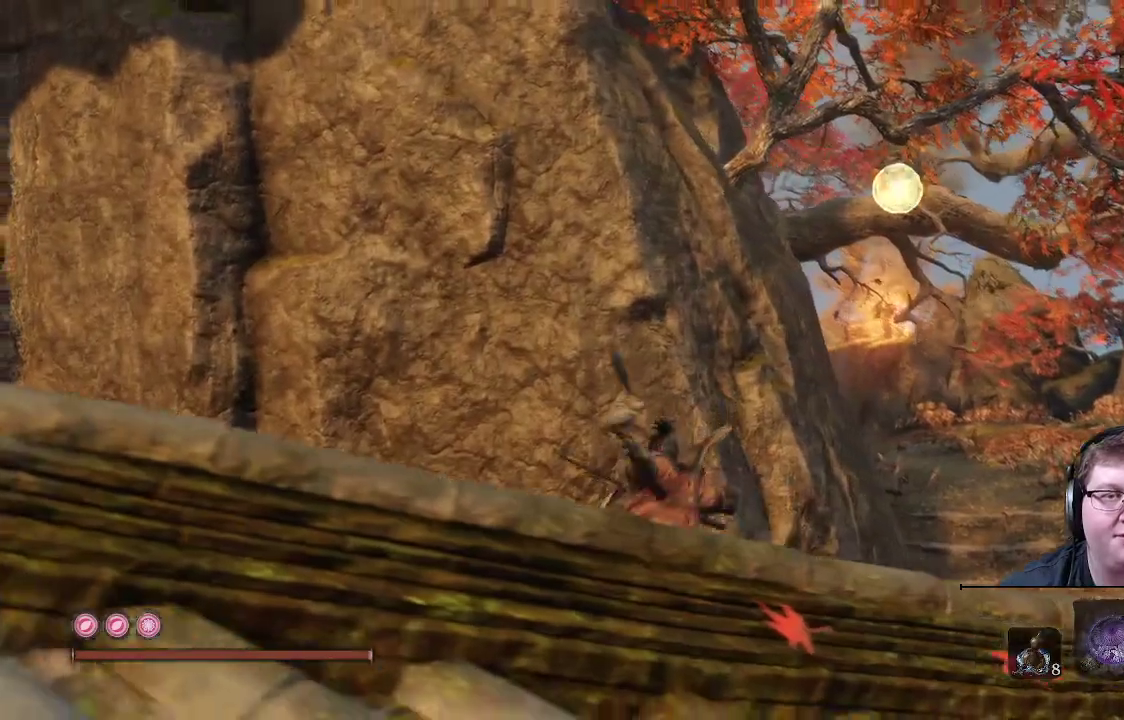
{"buttons": [], "left_stick": "center", "right_stick": "up-left", "events": [[17, "L2", "up"], [400, "left_stick", "center"]]}
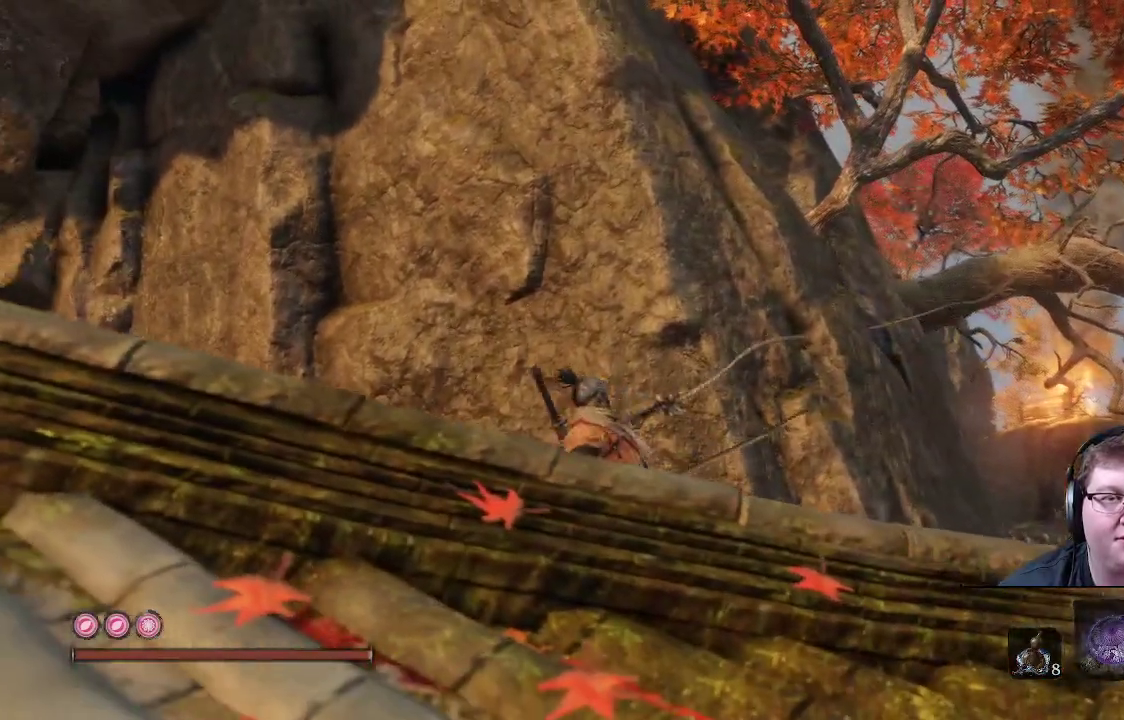
{"buttons": [], "left_stick": "up-right", "right_stick": "center", "events": [[33, "right_stick", "center"], [400, "left_stick", "up-right"]]}
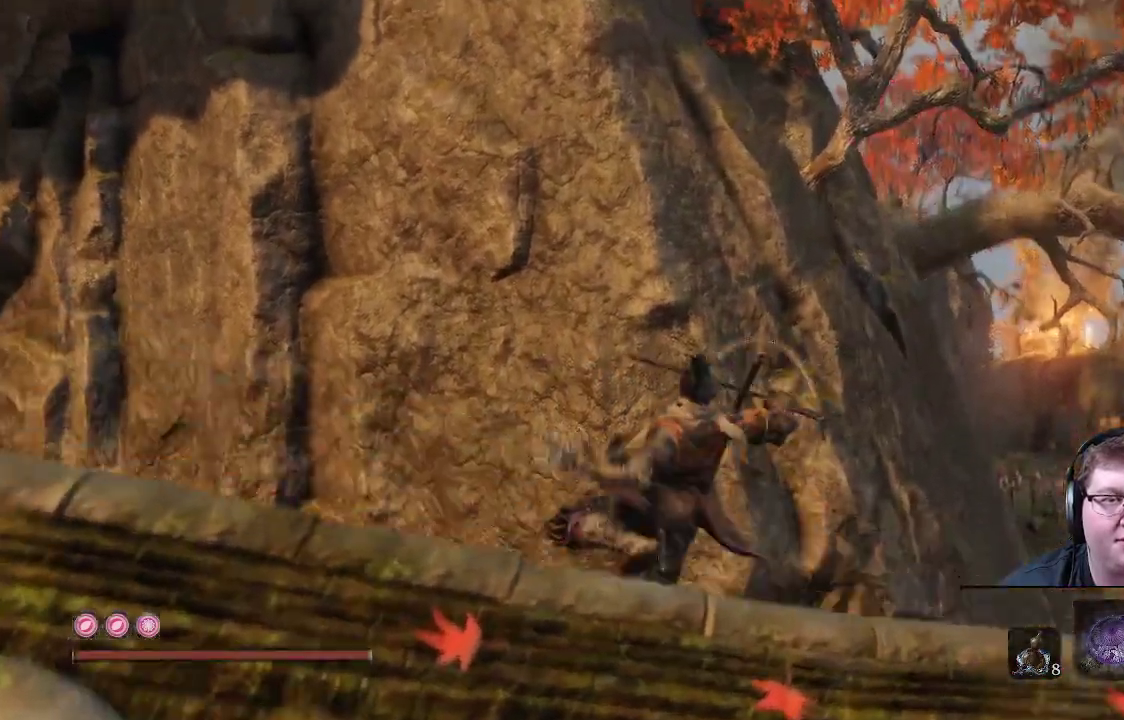
{"buttons": [], "left_stick": "up-right", "right_stick": "center", "events": []}
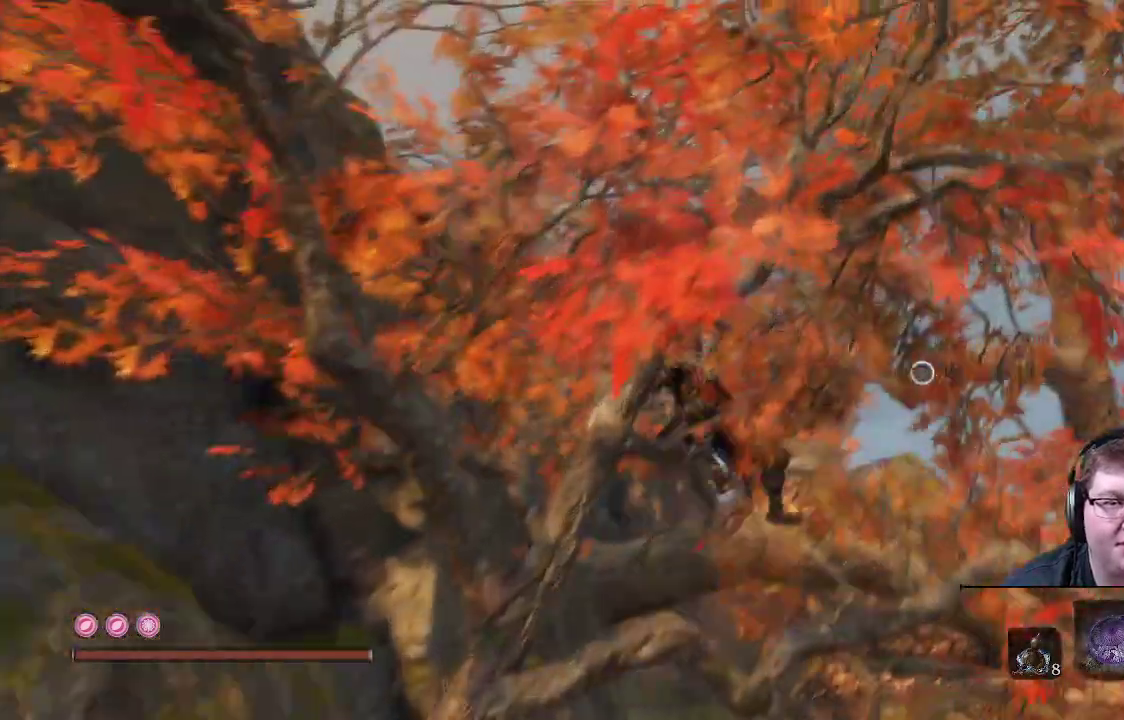
{"buttons": [], "left_stick": "up-right", "right_stick": "down-left", "events": [[17, "right_stick", "down"], [250, "L2", "down"], [433, "L2", "up"], [433, "right_stick", "down-left"]]}
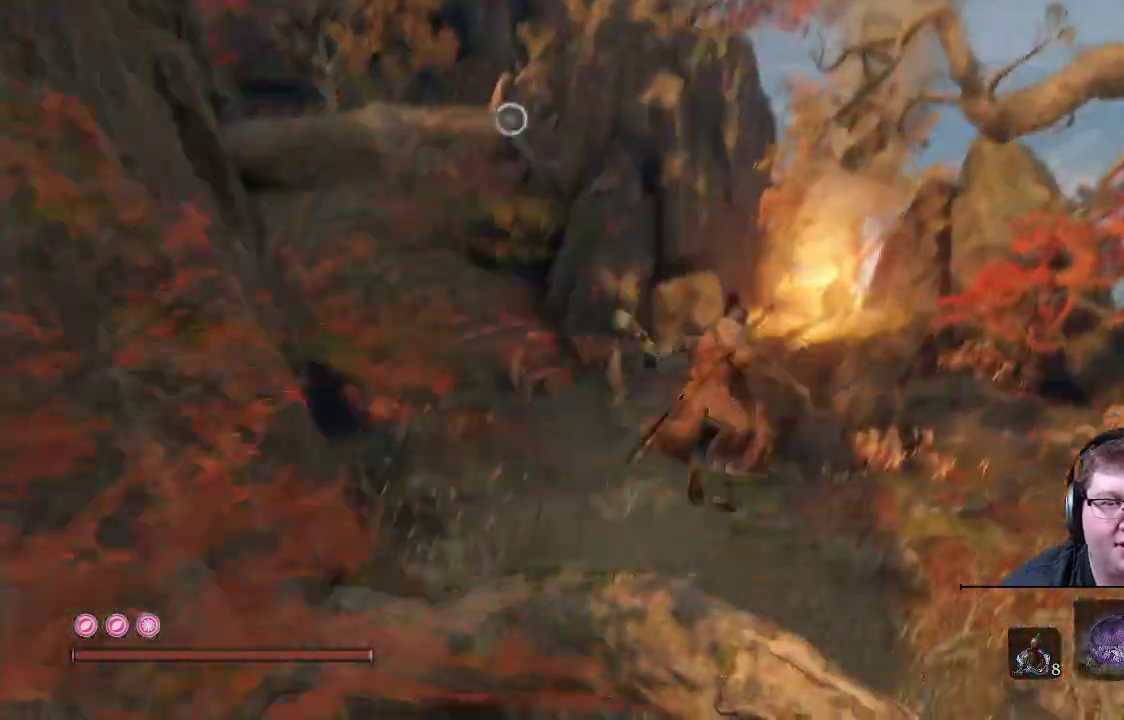
{"buttons": [], "left_stick": "up-right", "right_stick": "center", "events": [[50, "L2", "down"], [233, "L2", "up"], [233, "right_stick", "center"], [417, "L1", "down"], [467, "L1", "up"]]}
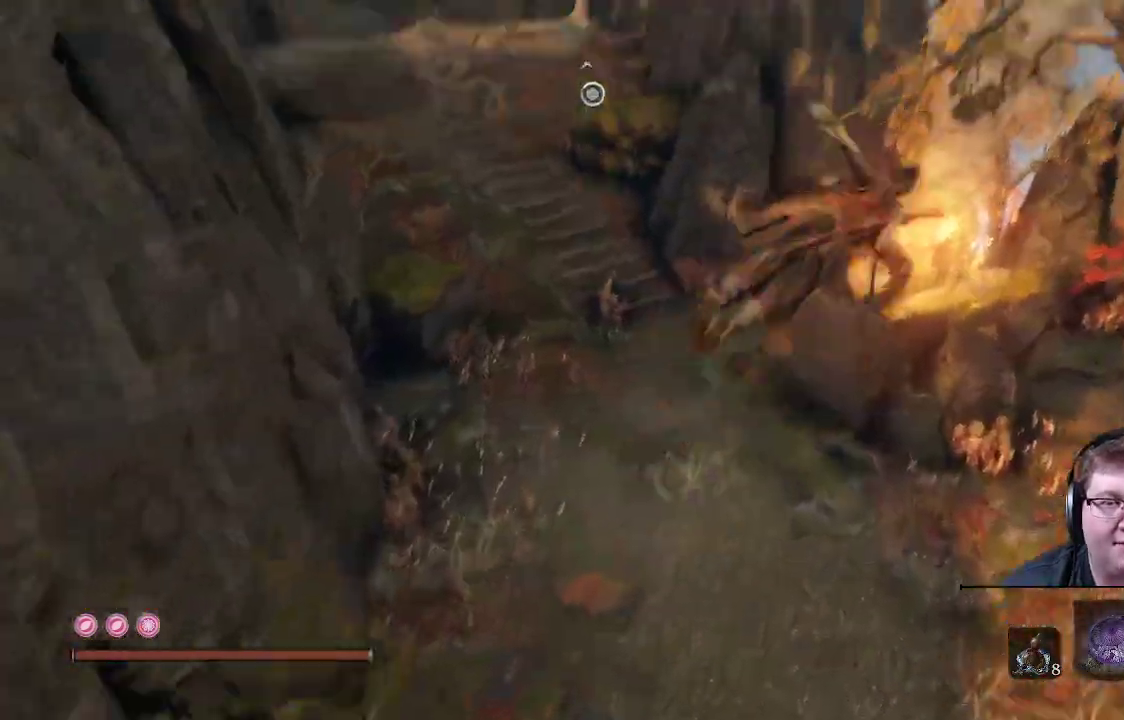
{"buttons": [], "left_stick": "up-right", "right_stick": "down-left"}
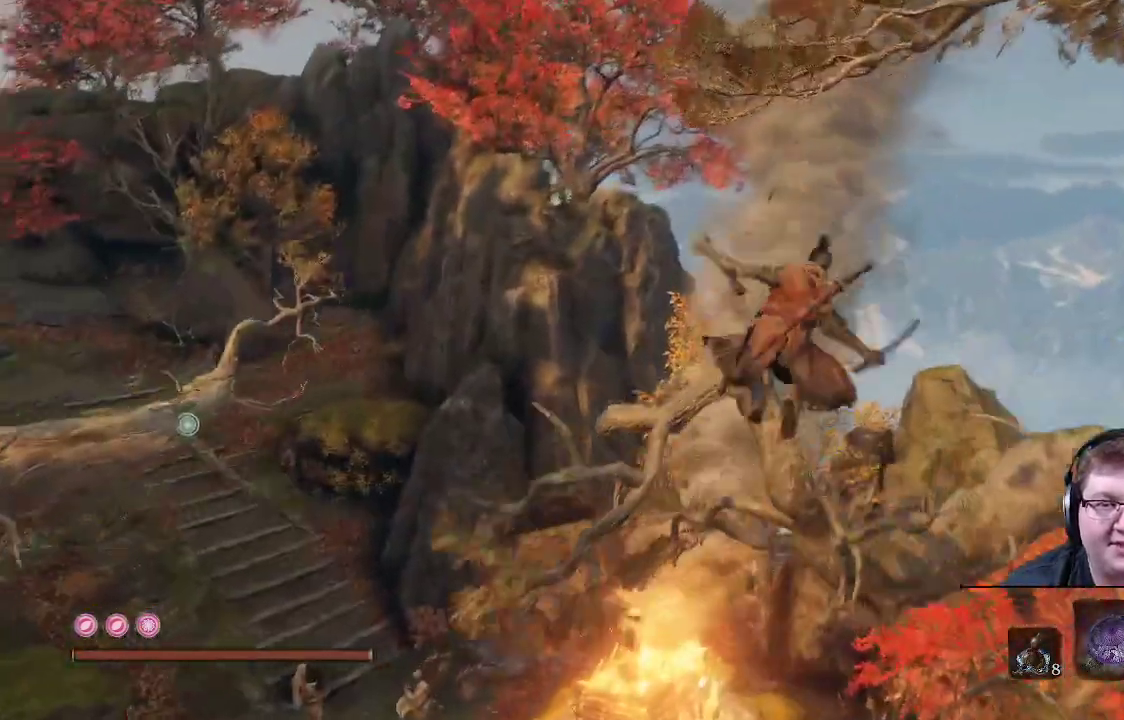
{"buttons": [], "left_stick": "up", "right_stick": "left", "events": [[150, "left_stick", "up"], [283, "L2", "down"], [300, "right_stick", "left"], [417, "L2", "up"]]}
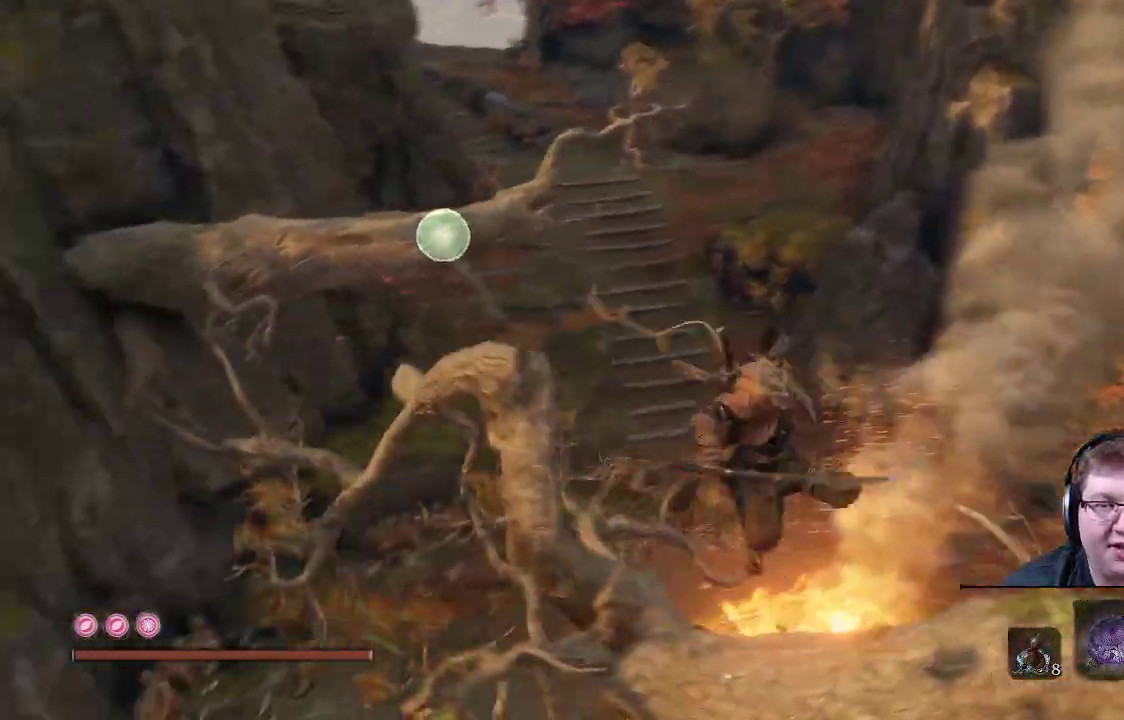
{"buttons": [], "left_stick": "center", "right_stick": "down-right", "events": [[117, "right_stick", "center"], [167, "left_stick", "center"], [450, "right_stick", "down-right"]]}
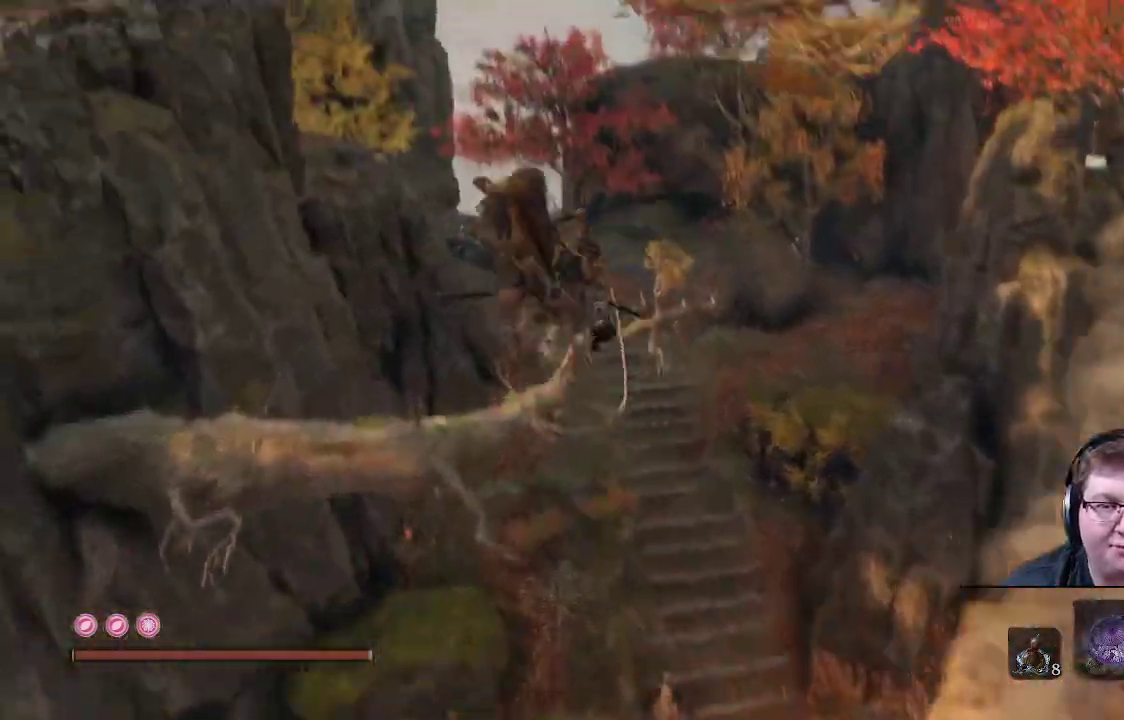
{"buttons": [], "left_stick": "center", "right_stick": "down-right", "events": []}
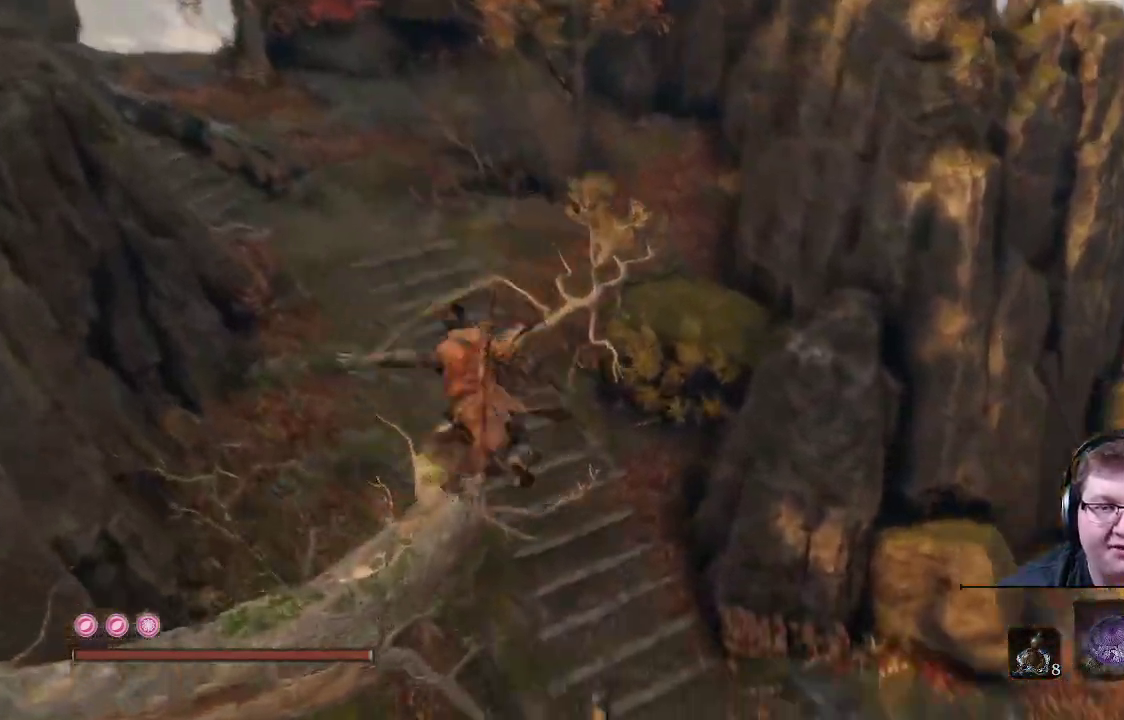
{"buttons": [], "left_stick": "center", "right_stick": "center", "events": [[417, "right_stick", "center"]]}
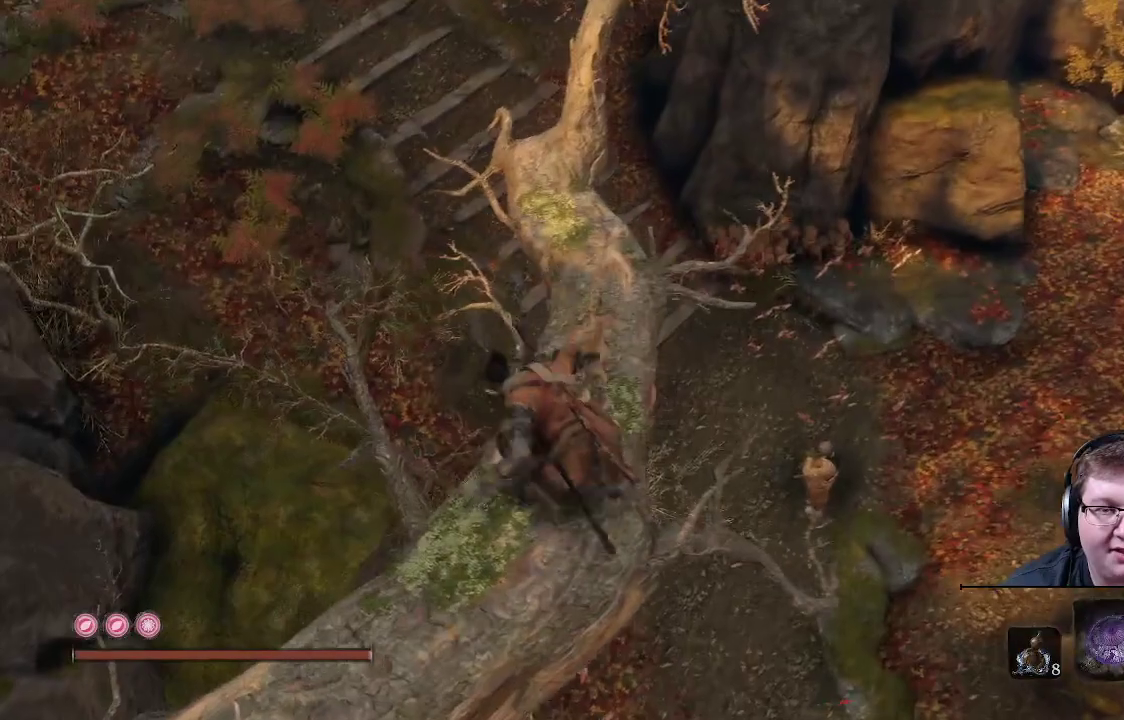
{"buttons": [], "left_stick": "center", "right_stick": "left", "events": [[417, "right_stick", "left"]]}
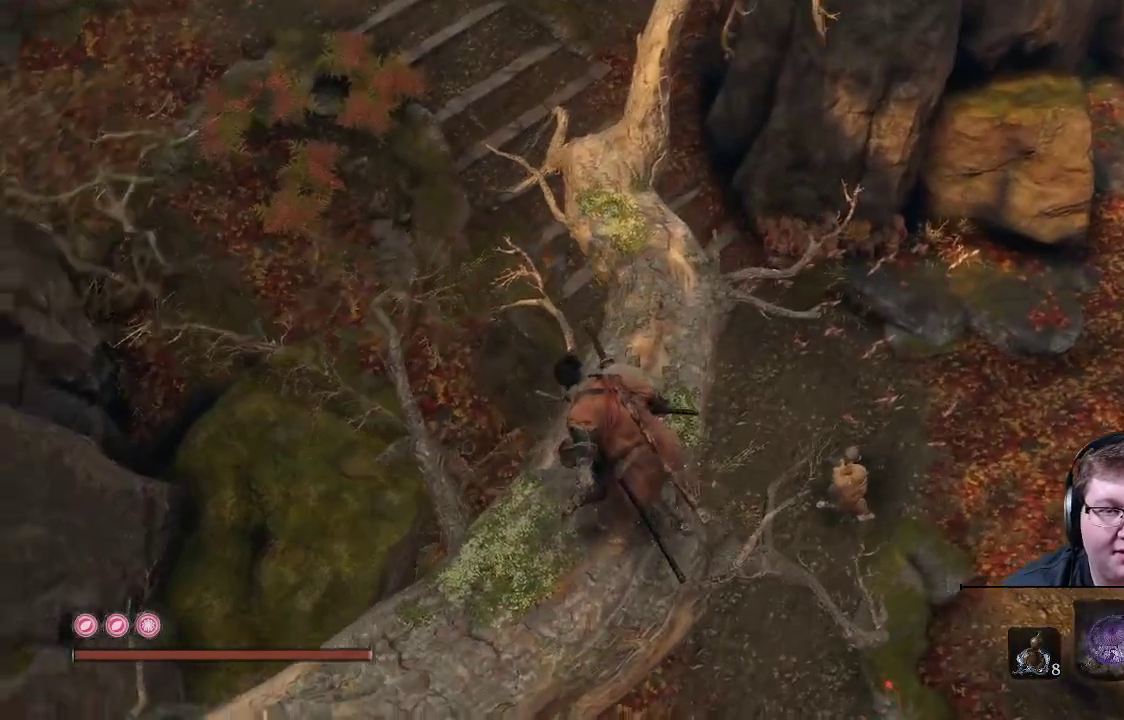
{"buttons": [], "left_stick": "center", "right_stick": "center", "events": [[417, "right_stick", "center"]]}
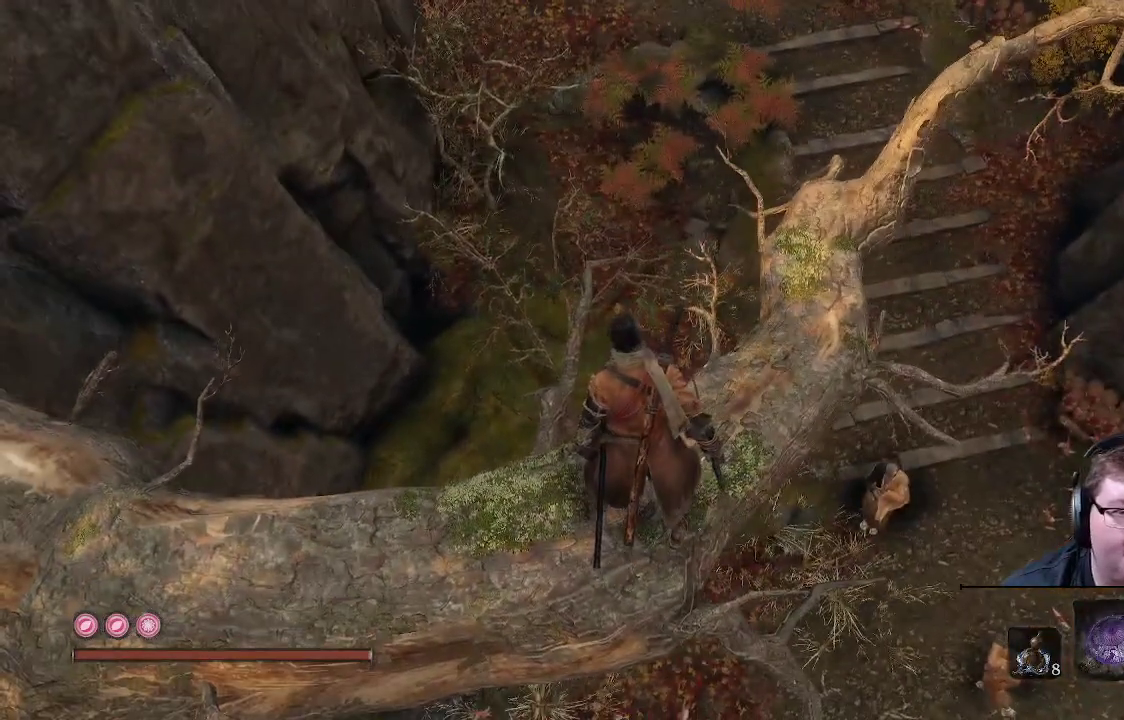
{"buttons": [], "left_stick": "center", "right_stick": "center", "events": []}
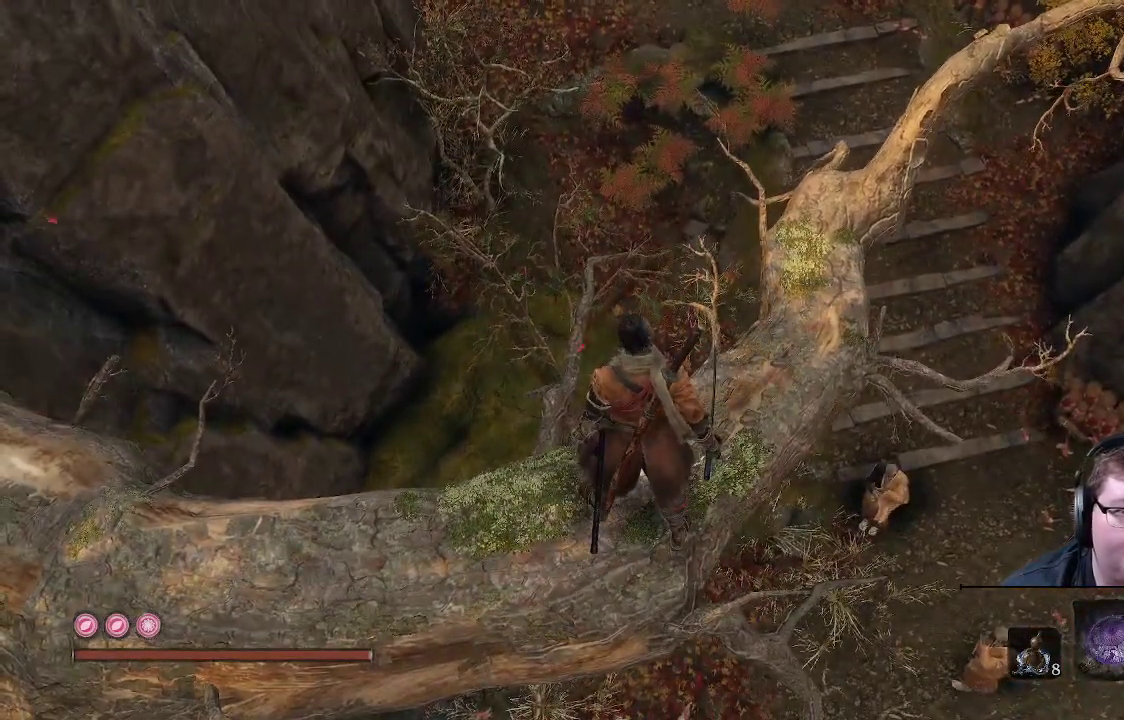
{"buttons": [], "left_stick": "center", "right_stick": "up-left", "events": [[183, "right_stick", "up-right"], [483, "right_stick", "up-left"]]}
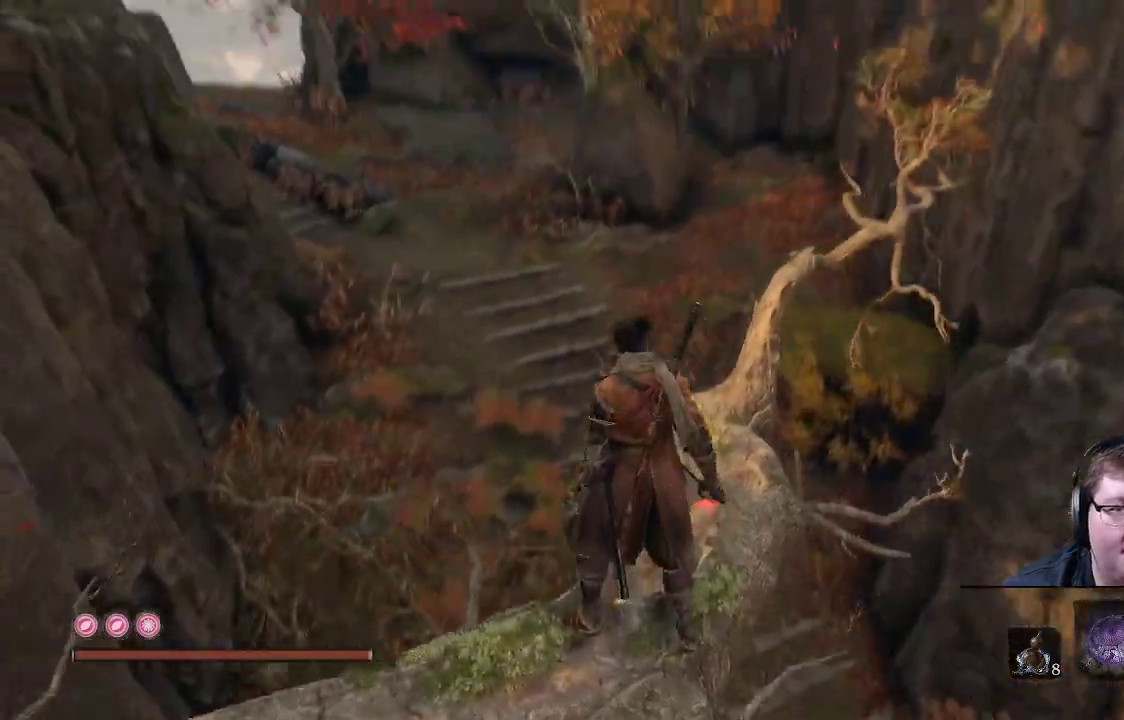
{"buttons": [], "left_stick": "center", "right_stick": "center", "events": [[300, "right_stick", "center"]]}